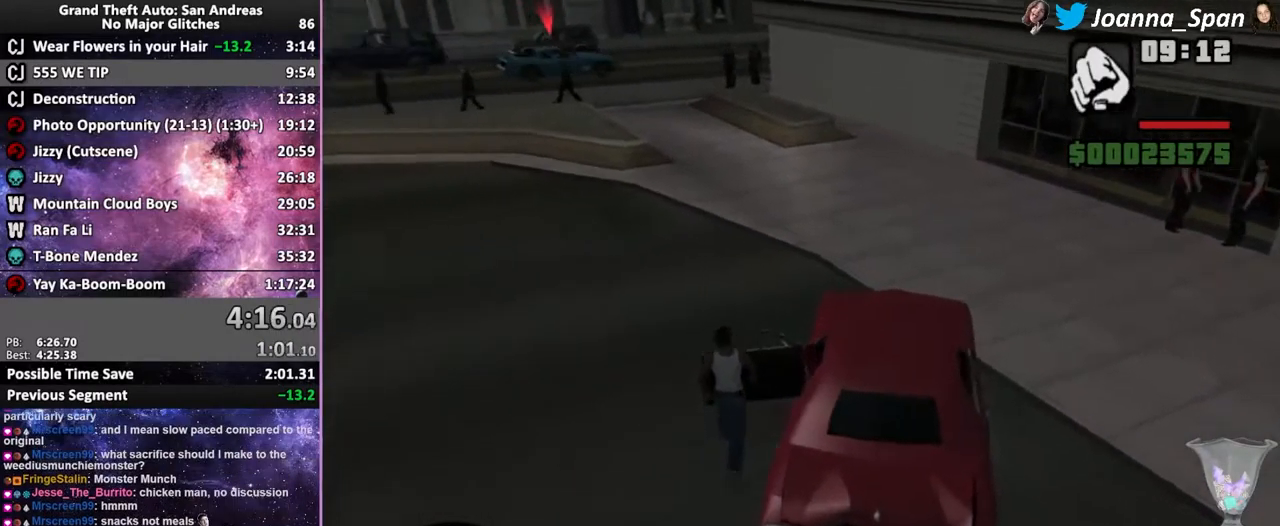
Gameplay with keyboard and mouse; each line is a JSON object with the keys and mouse buttons held at the frame after it. "events" lists presses ("down") and releases ("up") of ".", "/", "0", "1", "2", "3", "4", "5", "6", "7", "8", "9", "a", "alt_l", "alt_r", "b", "backslash", "backspace", "c", "caps_lock", "comma", "ctrl_l", "ctrl_r", "d", "down", "e", "equals", "escape", "f", "f1", "f10", "f11", "f12", "f2", "f3", "f4", "f5", "f6", "f7", "f8", "f9", "g", "h", "i", "j", "k", "l", "lbracket", "left", "m", "minus", "n", "o", "p", "q", "quote", "r", "rbracket", "return", "right", "s", "semicolon", "shift_l", "shift_r", "space", "super", "t", "tab", "tilde", "u", "up", "v", "w", "x", "y", "z", "mouse_left", "mouse_wheel", "mouse_right", "mouse_mb4" and "mouse_mb5" between this image and that frame as [ms after this image, input, new state], when the widget could be followed in between. "mouse_left", "mouse_wheel", "mouse_right", "mouse_mb4", "mouse_mb5" = the "left", "wheel", "right", "mb4", "mb5" buttons of the "mouse" list. No other keys are recorded. "wheel" means that the mouse wheel is clicked or scrolled. Not read: mouse_move.
{"keys": ["f5", "w"], "mouse": [], "events": [[34, "shift_l", "down"], [134, "shift_l", "up"], [350, "shift_l", "down"], [434, "shift_l", "up"]]}
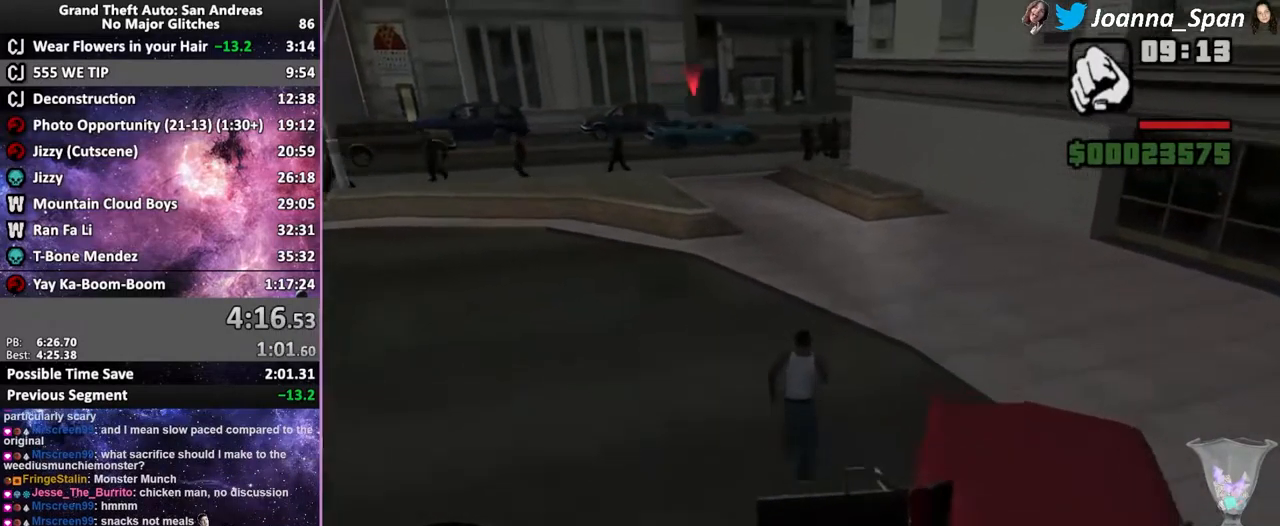
{"keys": ["f5", "shift_l", "w"], "mouse": [], "events": [[34, "shift_l", "down"], [84, "shift_l", "up"], [150, "shift_l", "down"], [250, "shift_l", "up"], [334, "shift_l", "down"], [400, "shift_l", "up"], [484, "shift_l", "down"]]}
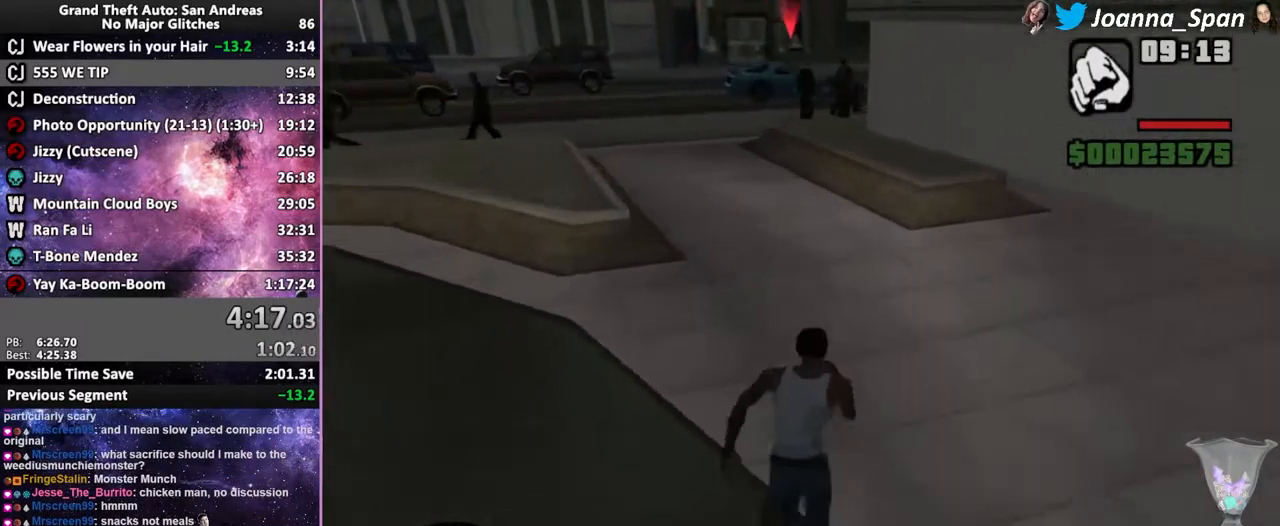
{"keys": ["f5", "shift_l", "w"], "mouse": [], "events": [[50, "shift_l", "up"], [134, "shift_l", "down"], [217, "shift_l", "up"], [300, "shift_l", "down"], [384, "shift_l", "up"], [467, "shift_l", "down"]]}
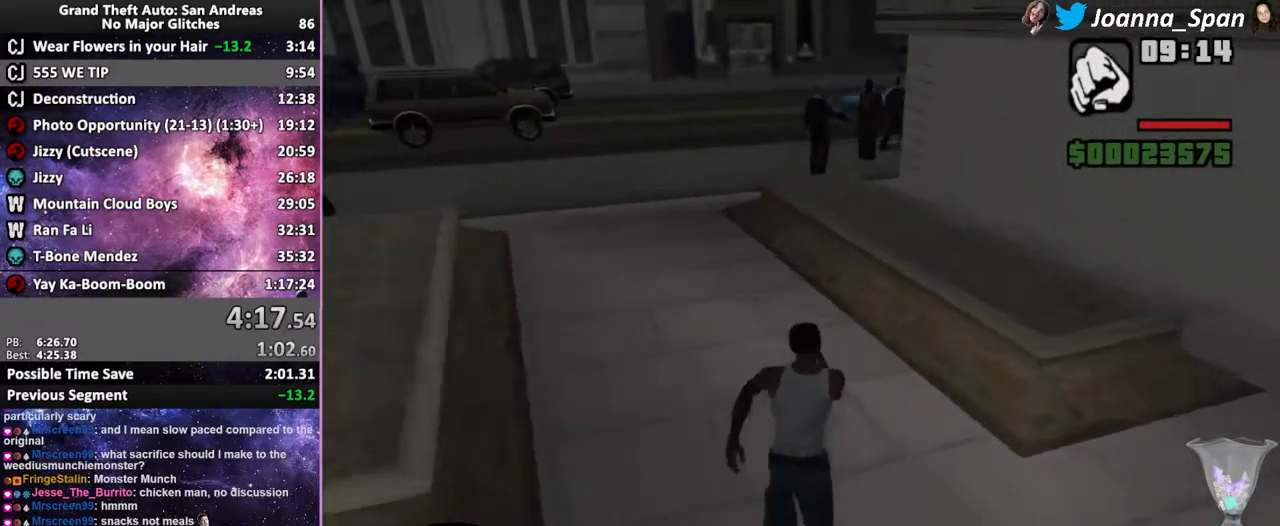
{"keys": ["f5", "shift_l", "w"], "mouse": [], "events": [[50, "shift_l", "up"], [117, "shift_l", "down"], [200, "shift_l", "up"], [300, "shift_l", "down"], [383, "shift_l", "up"], [466, "shift_l", "down"]]}
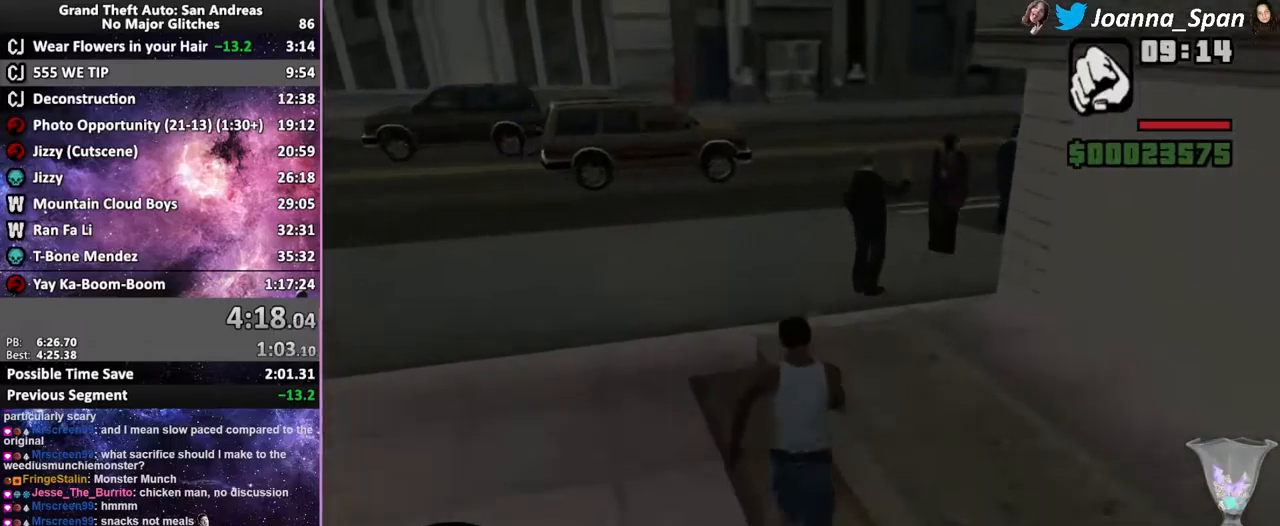
{"keys": ["f5", "shift_l", "w"], "mouse": [], "events": [[34, "shift_l", "up"], [117, "shift_l", "down"], [200, "shift_l", "up"], [300, "shift_l", "down"], [367, "shift_l", "up"], [450, "shift_l", "down"]]}
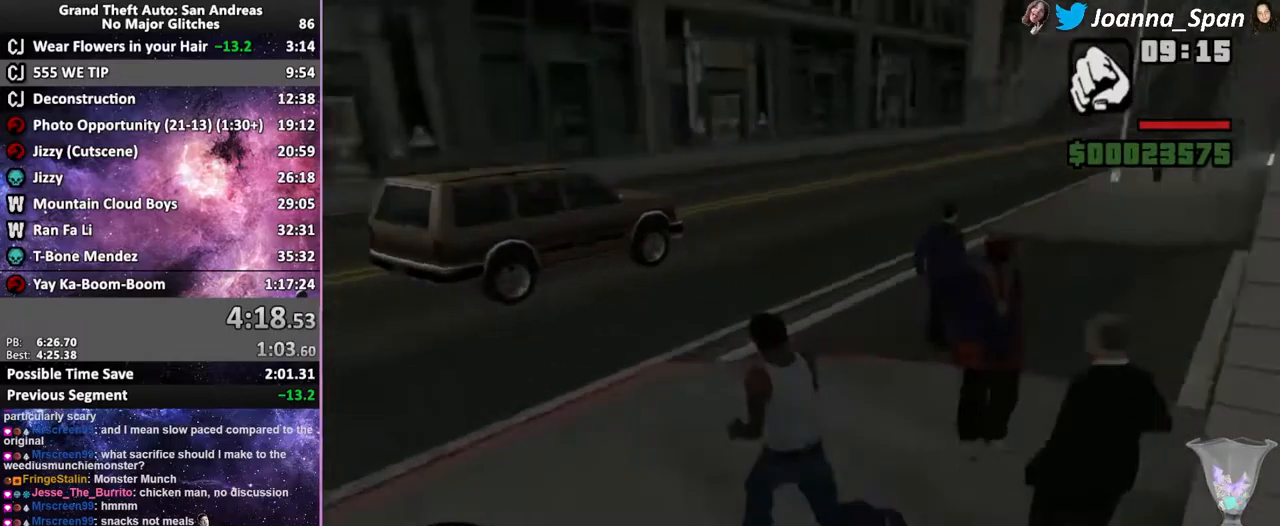
{"keys": ["f5", "shift_l", "w"], "mouse": [], "events": [[50, "shift_l", "up"], [134, "shift_l", "down"], [217, "shift_l", "up"], [317, "shift_l", "down"], [384, "shift_l", "up"], [484, "shift_l", "down"]]}
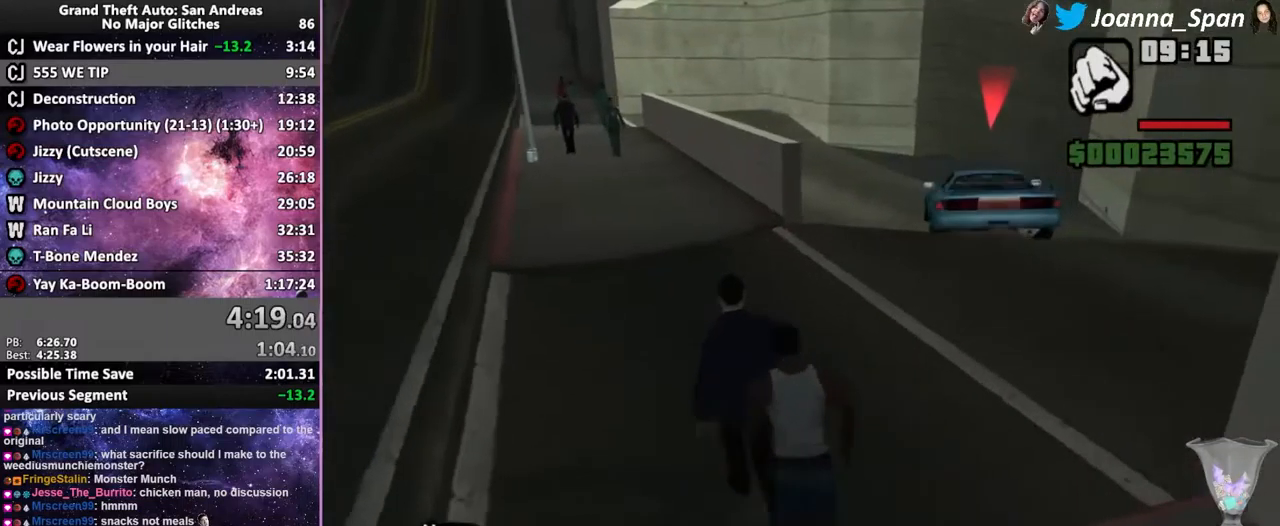
{"keys": ["f5", "shift_l", "w"], "mouse": [], "events": [[50, "shift_l", "up"], [150, "shift_l", "down"], [217, "shift_l", "up"], [300, "shift_l", "down"], [384, "shift_l", "up"], [467, "shift_l", "down"]]}
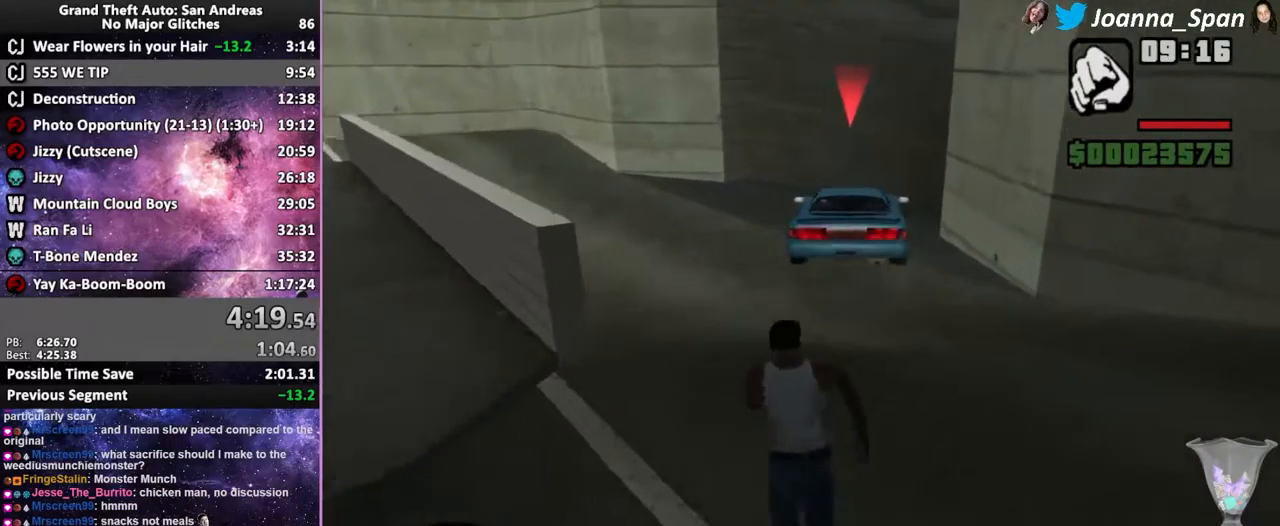
{"keys": ["f5", "shift_l", "w"], "mouse": [], "events": [[50, "shift_l", "up"], [134, "shift_l", "down"], [217, "shift_l", "up"], [300, "shift_l", "down"], [367, "shift_l", "up"], [467, "shift_l", "down"]]}
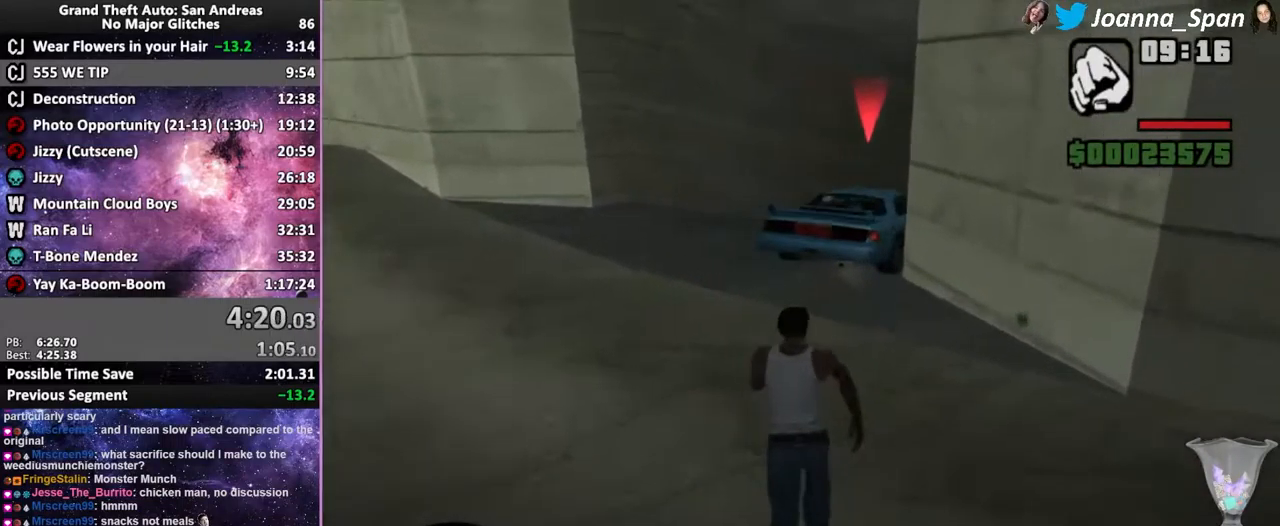
{"keys": ["f5", "shift_l", "w"], "mouse": [], "events": [[50, "shift_l", "up"], [150, "shift_l", "down"], [234, "shift_l", "up"], [317, "shift_l", "down"], [400, "shift_l", "up"], [484, "shift_l", "down"]]}
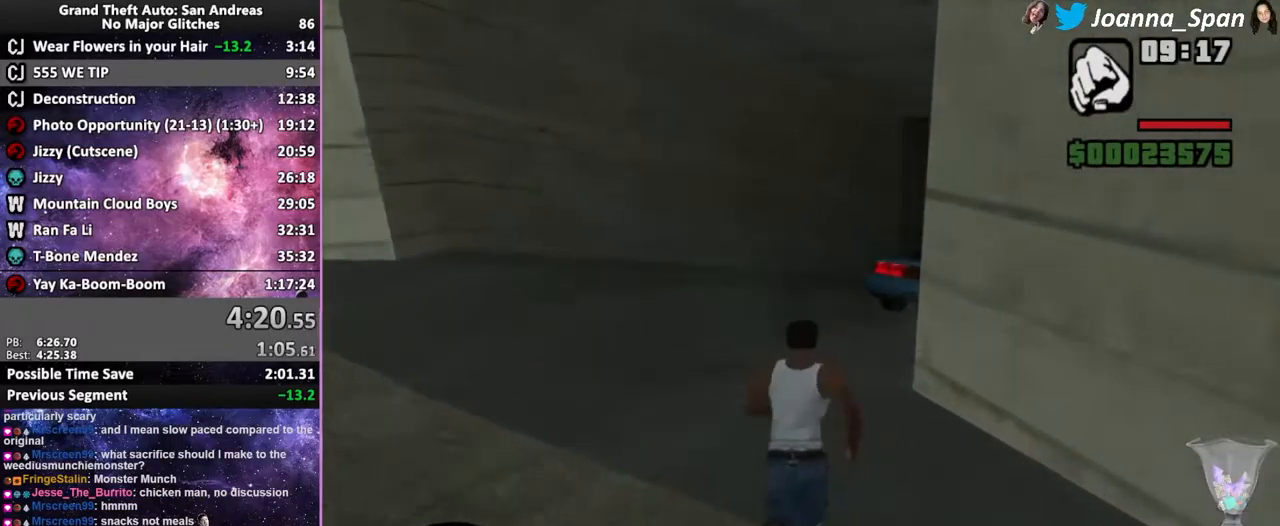
{"keys": ["f5", "shift_l", "w"], "mouse": [], "events": [[84, "shift_l", "up"], [167, "shift_l", "down"], [234, "shift_l", "up"], [334, "shift_l", "down"], [384, "shift_l", "up"], [484, "shift_l", "down"]]}
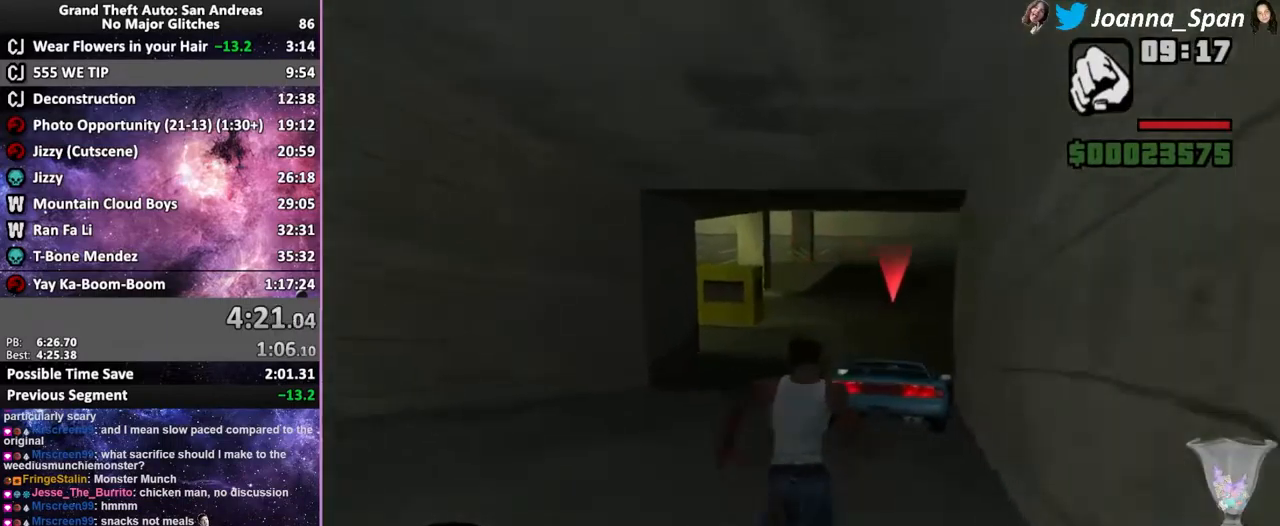
{"keys": ["f5", "shift_l", "w"], "mouse": [], "events": [[67, "shift_l", "up"], [150, "shift_l", "down"], [234, "shift_l", "up"], [500, "shift_l", "down"]]}
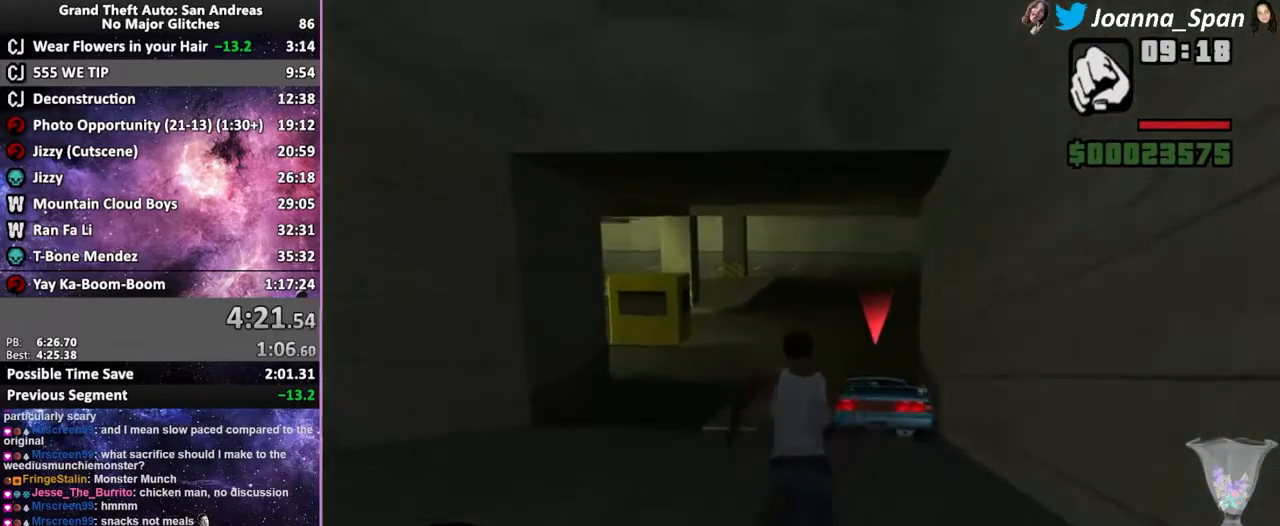
{"keys": ["f5", "shift_l", "w"], "mouse": [], "events": [[34, "shift_l", "up"], [117, "shift_l", "down"], [217, "shift_l", "up"], [284, "shift_l", "down"], [367, "shift_l", "up"], [450, "shift_l", "down"]]}
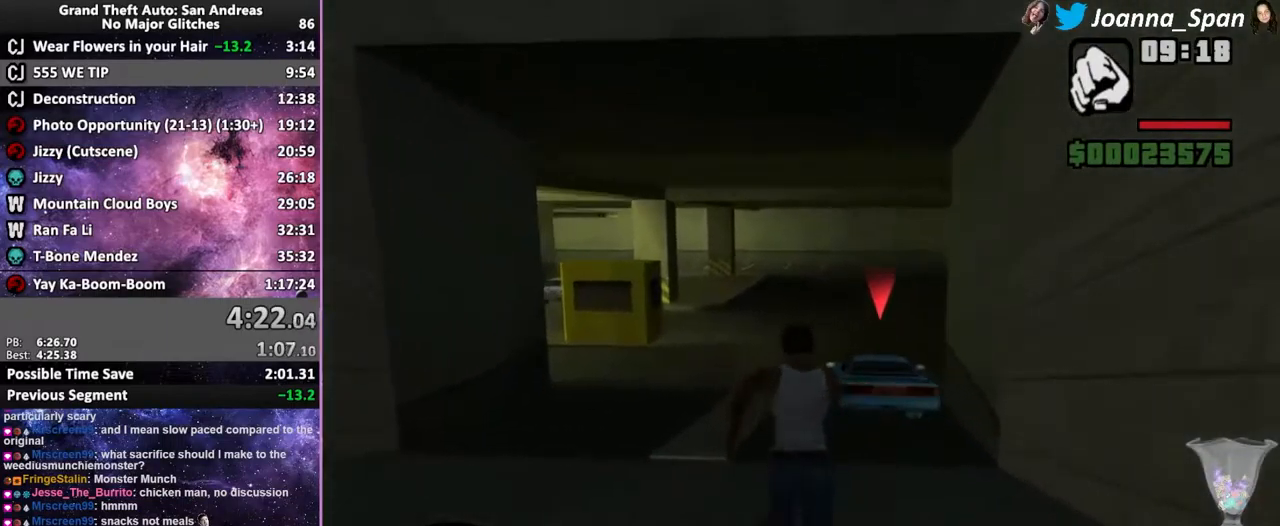
{"keys": ["f5", "shift_l", "w"], "mouse": [], "events": [[50, "shift_l", "up"], [117, "shift_l", "down"], [217, "shift_l", "up"], [284, "shift_l", "down"], [384, "shift_l", "up"], [467, "shift_l", "down"]]}
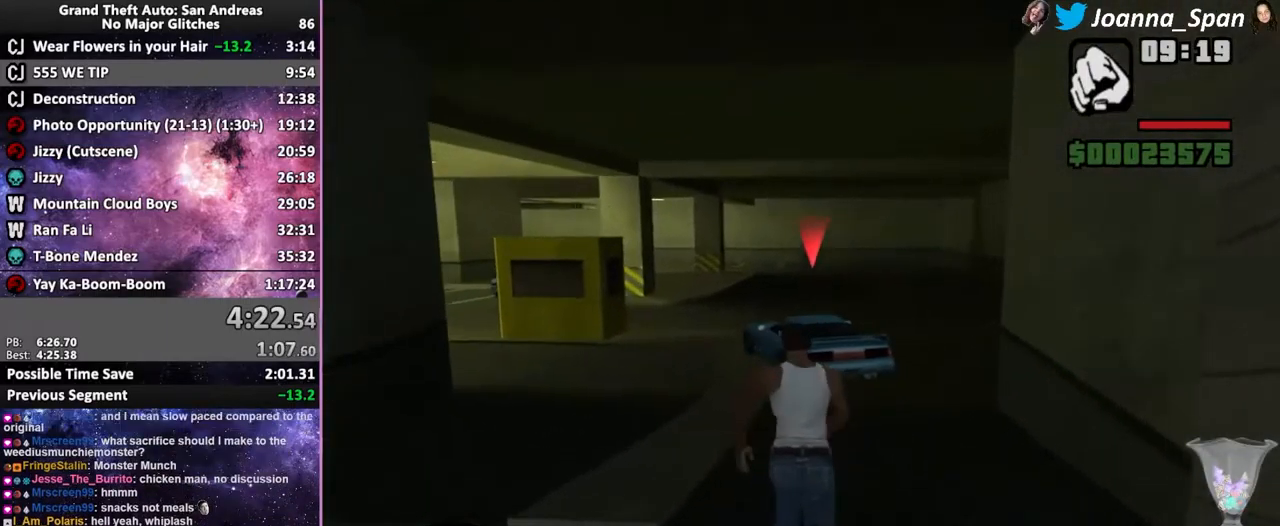
{"keys": ["f5", "w"], "mouse": [], "events": [[50, "shift_l", "up"], [150, "shift_l", "down"], [234, "shift_l", "up"], [317, "shift_l", "down"], [401, "shift_l", "up"]]}
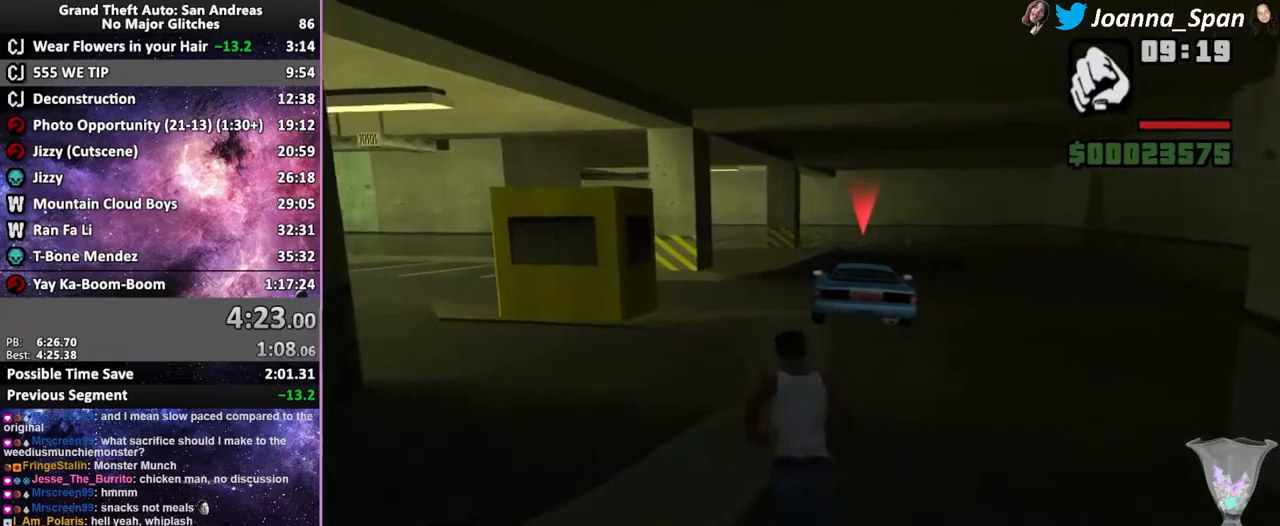
{"keys": ["f5", "w"], "mouse": [], "events": [[17, "shift_l", "down"], [100, "shift_l", "up"], [183, "shift_l", "down"], [267, "shift_l", "up"], [350, "shift_l", "down"], [450, "shift_l", "up"]]}
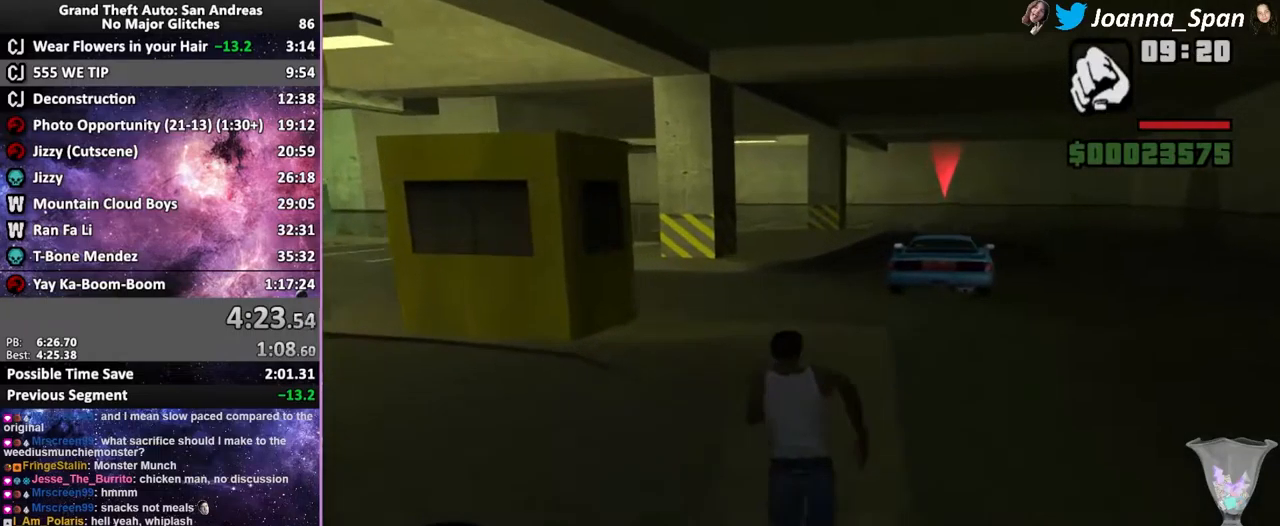
{"keys": ["f5", "w"], "mouse": [], "events": [[33, "shift_l", "down"], [117, "shift_l", "up"], [200, "shift_l", "down"], [300, "shift_l", "up"], [383, "shift_l", "down"], [450, "shift_l", "up"]]}
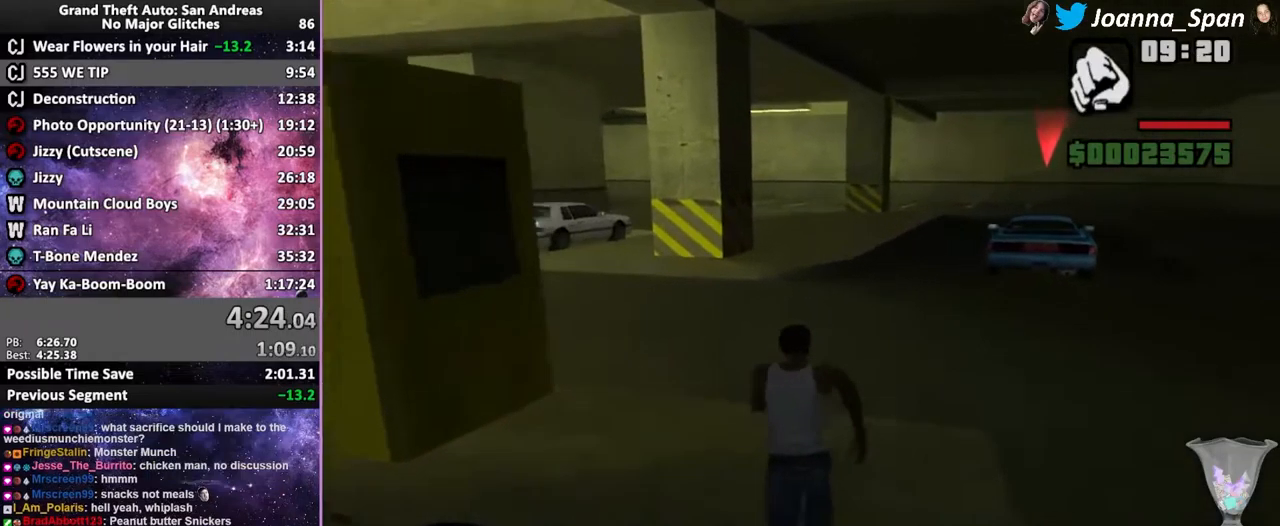
{"keys": ["f5", "w"], "mouse": [], "events": [[50, "shift_l", "down"], [133, "shift_l", "up"], [200, "shift_l", "down"], [267, "shift_l", "up"], [350, "shift_l", "down"], [433, "shift_l", "up"]]}
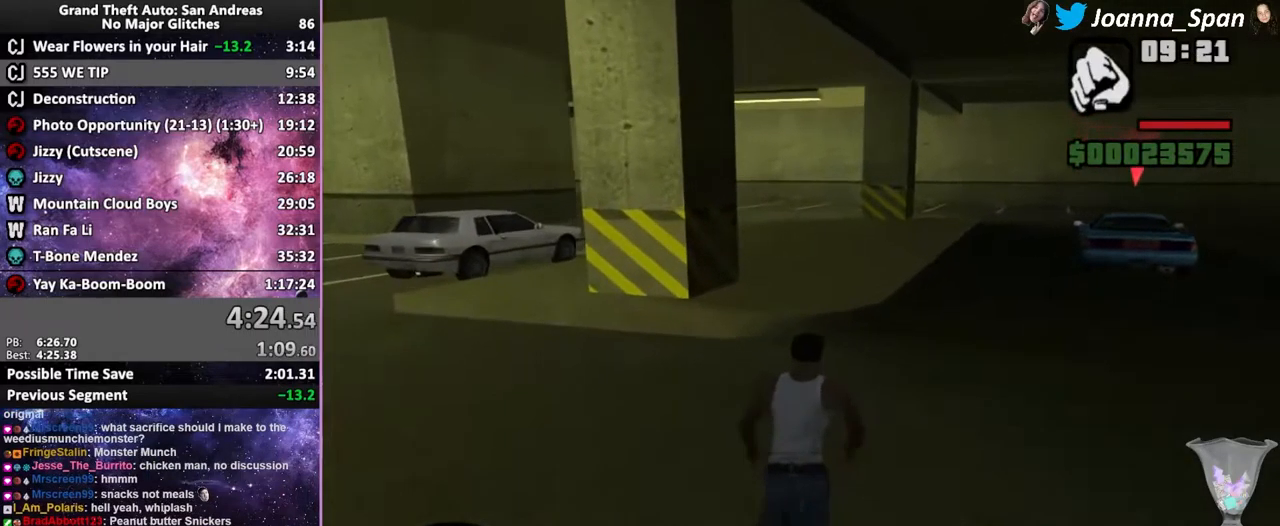
{"keys": ["f5", "shift_l", "w"], "mouse": [], "events": [[17, "shift_l", "down"], [100, "shift_l", "up"], [183, "shift_l", "down"], [283, "shift_l", "up"], [433, "shift_l", "down"]]}
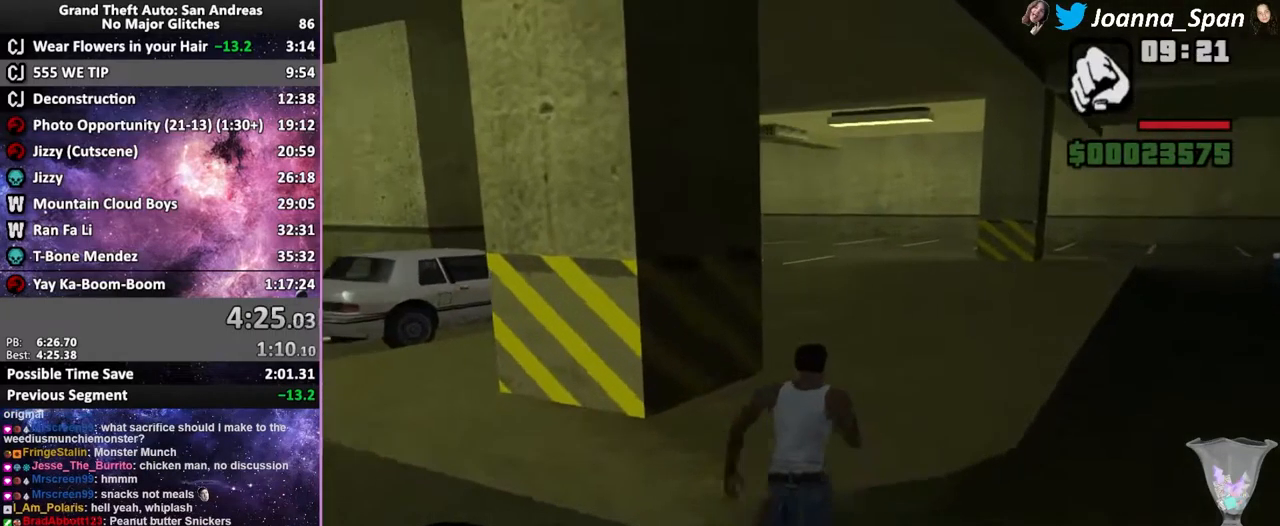
{"keys": ["f5", "w"], "mouse": [], "events": [[50, "shift_l", "up"], [100, "shift_l", "down"], [183, "shift_l", "up"], [267, "shift_l", "down"], [350, "shift_l", "up"]]}
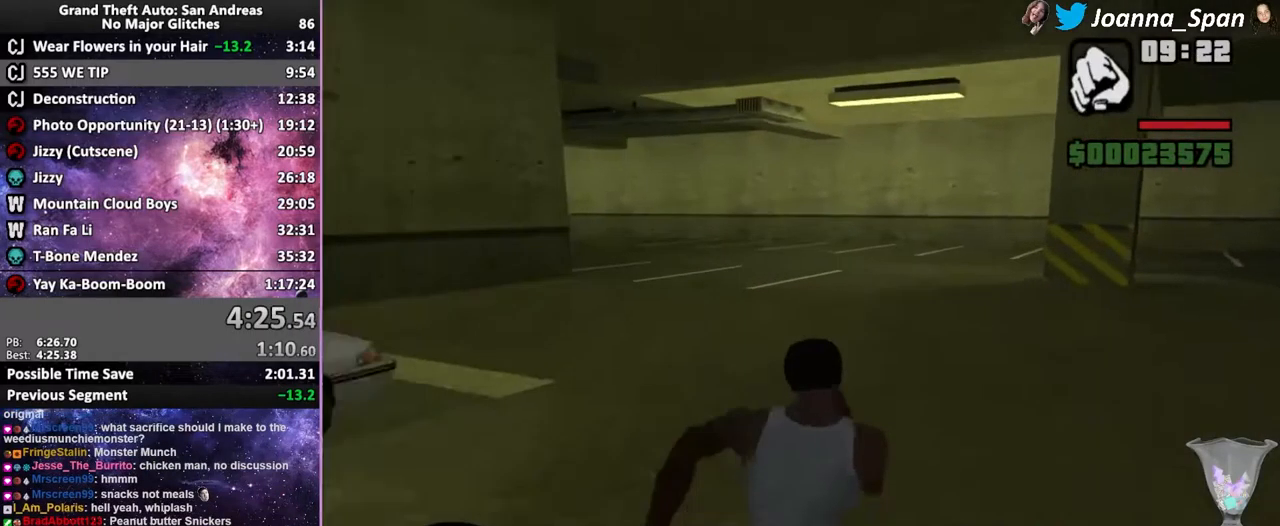
{"keys": ["f5", "w"], "mouse": [], "events": [[67, "shift_l", "down"], [150, "shift_l", "up"], [233, "shift_l", "down"], [300, "shift_l", "up"], [383, "shift_l", "down"], [450, "shift_l", "up"]]}
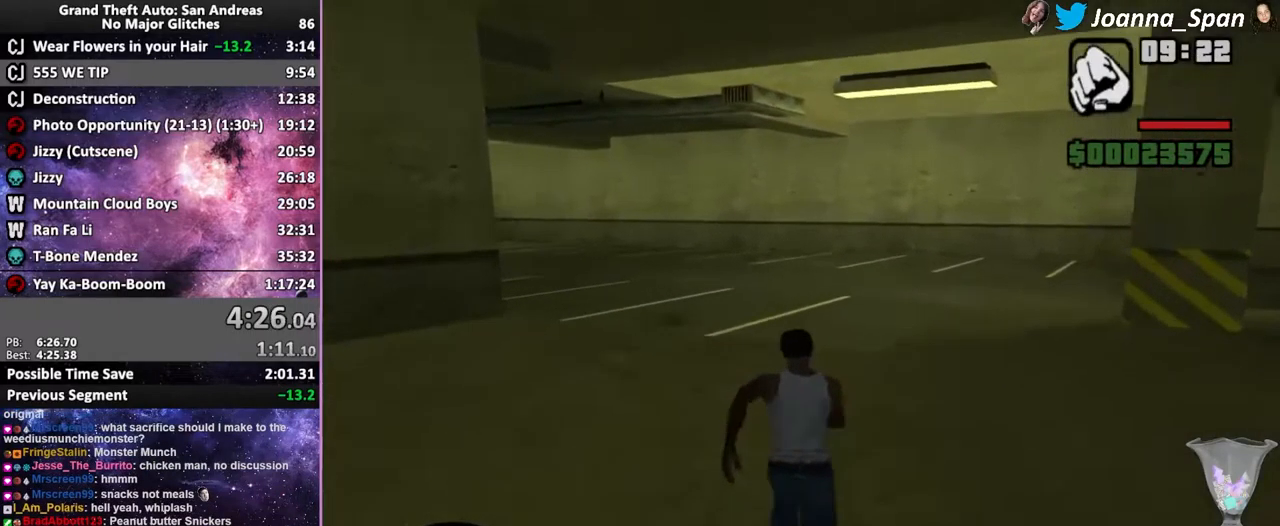
{"keys": ["a", "f5", "f7", "shift_l", "w"], "mouse": [], "events": [[33, "shift_l", "down"], [117, "shift_l", "up"], [200, "shift_l", "down"], [483, "a", "down"], [483, "f7", "down"]]}
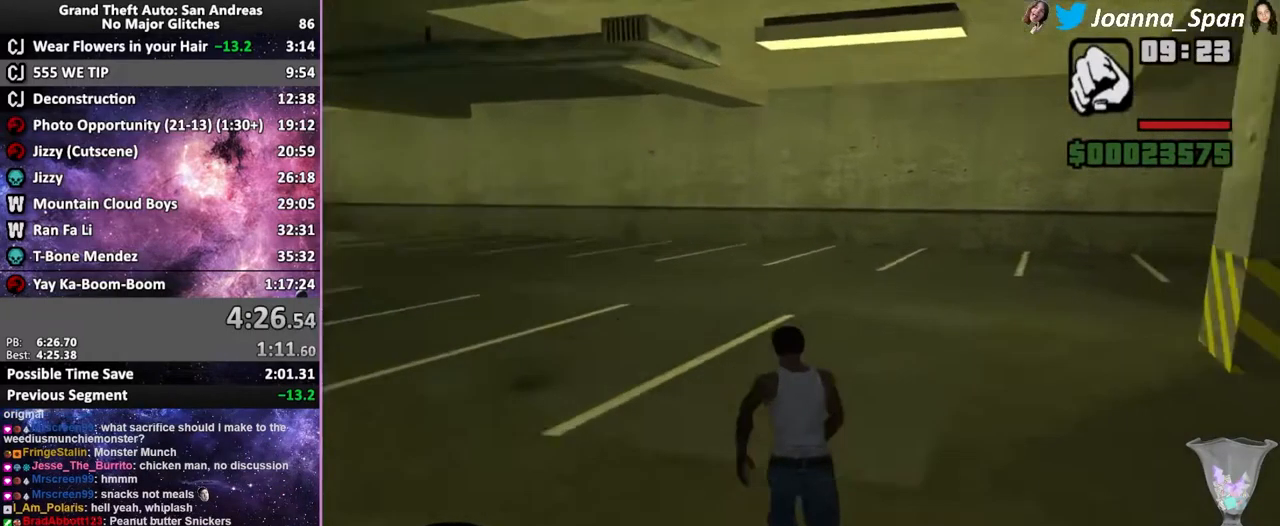
{"keys": ["a", "f5", "f7", "shift_l", "w"], "mouse": [], "events": []}
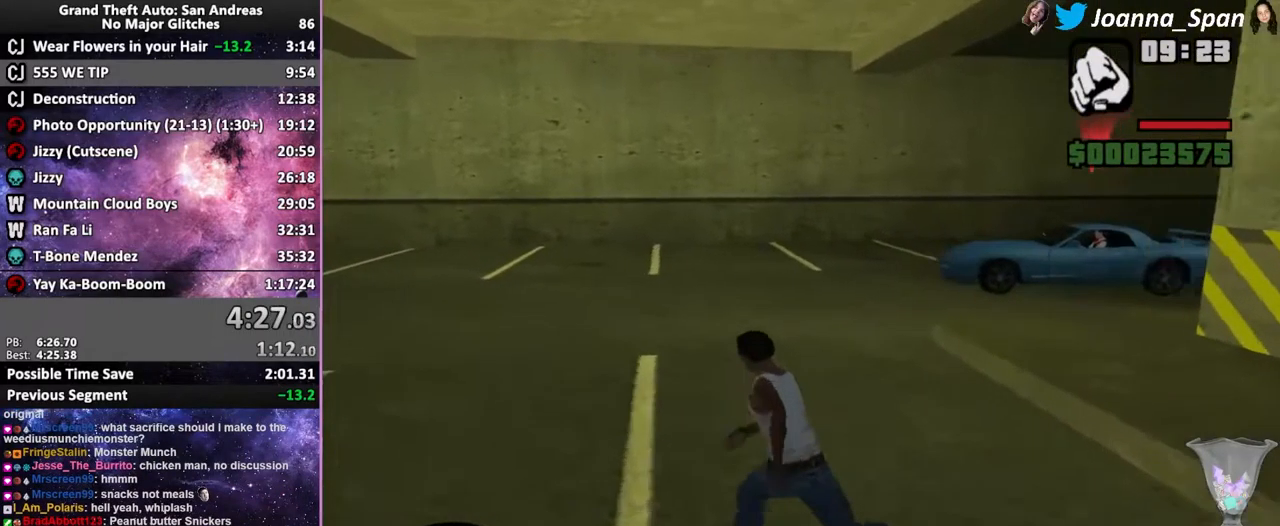
{"keys": ["a", "f7", "shift_l"], "mouse": [], "events": [[283, "f5", "up"], [283, "w", "up"]]}
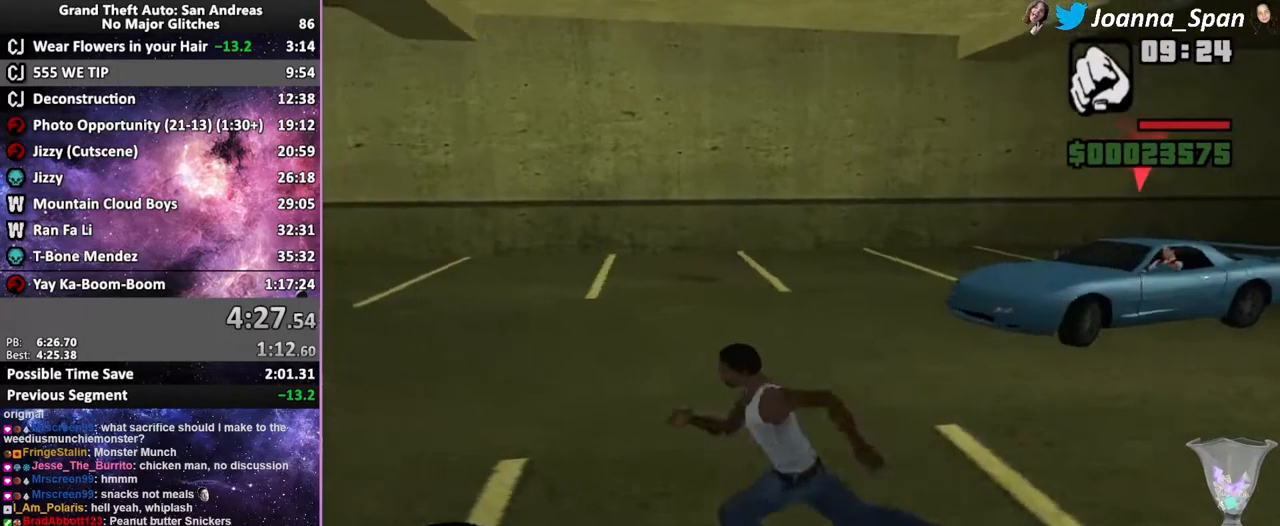
{"keys": ["a", "f7", "shift_l"], "mouse": [], "events": [[183, "f5", "down"], [183, "w", "down"], [467, "f5", "up"], [467, "w", "up"]]}
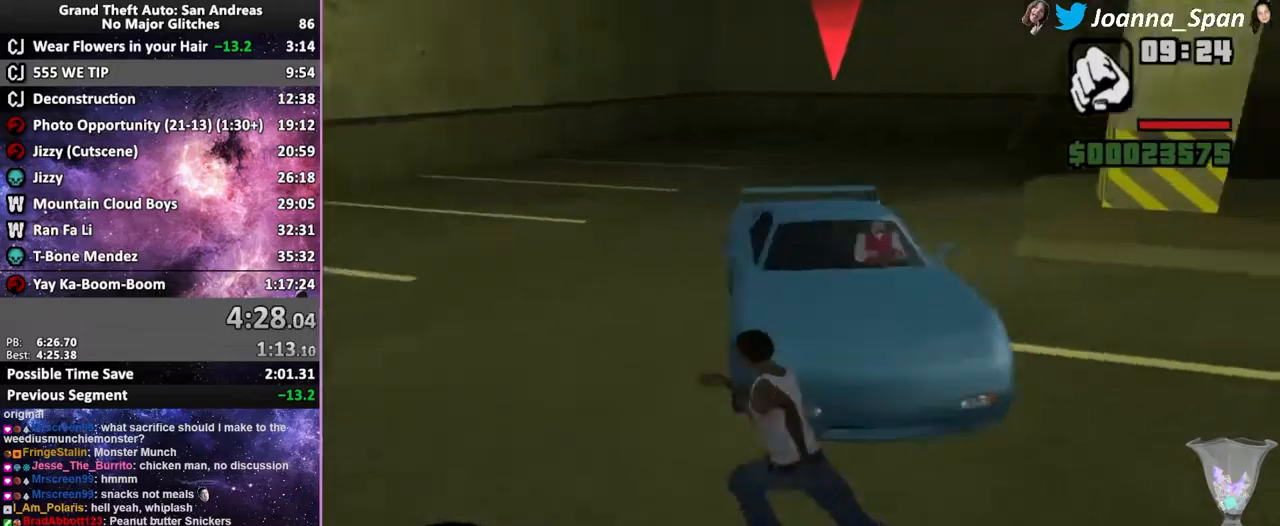
{"keys": ["d", "f5", "f8", "shift_l", "w"], "mouse": [], "events": [[50, "d", "down"], [50, "f6", "down"], [50, "f8", "down"], [50, "s", "down"], [150, "a", "up"], [150, "f6", "up"], [150, "f7", "up"], [150, "s", "up"], [484, "f5", "down"], [484, "w", "down"]]}
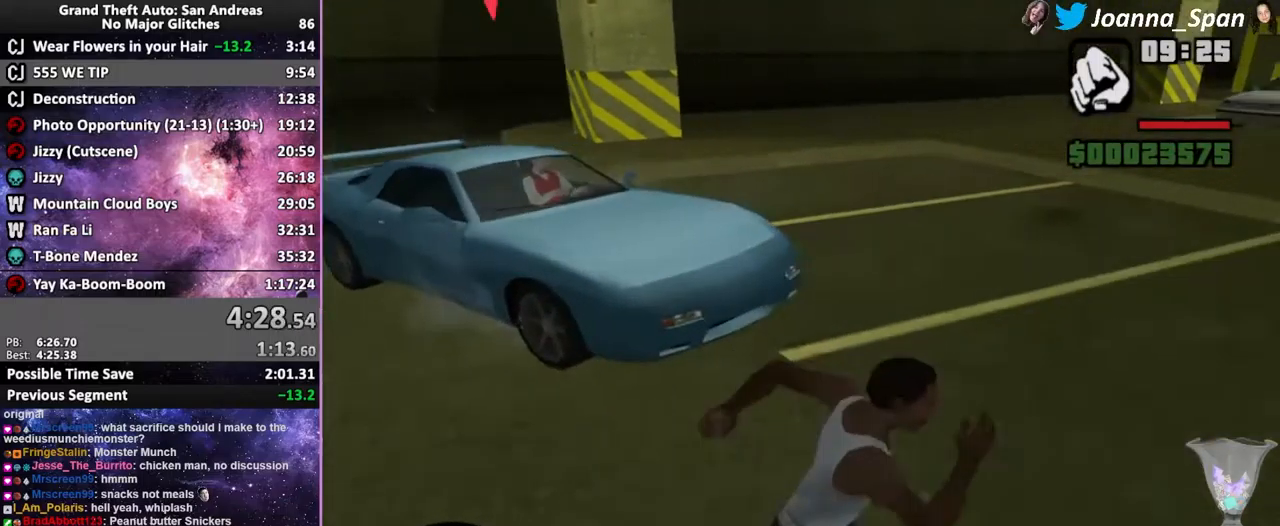
{"keys": ["f5", "w"], "mouse": [], "events": [[84, "shift_l", "up"], [184, "d", "up"], [184, "f8", "up"]]}
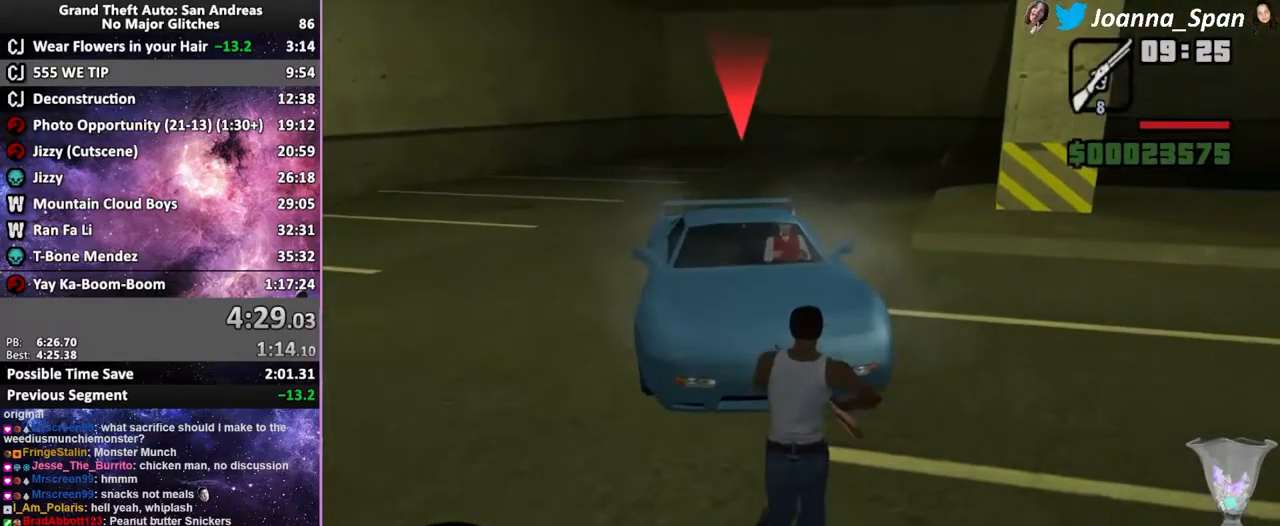
{"keys": [], "mouse": ["right"], "events": [[217, "f5", "up"], [217, "w", "up"], [367, "mouse_right", "down"]]}